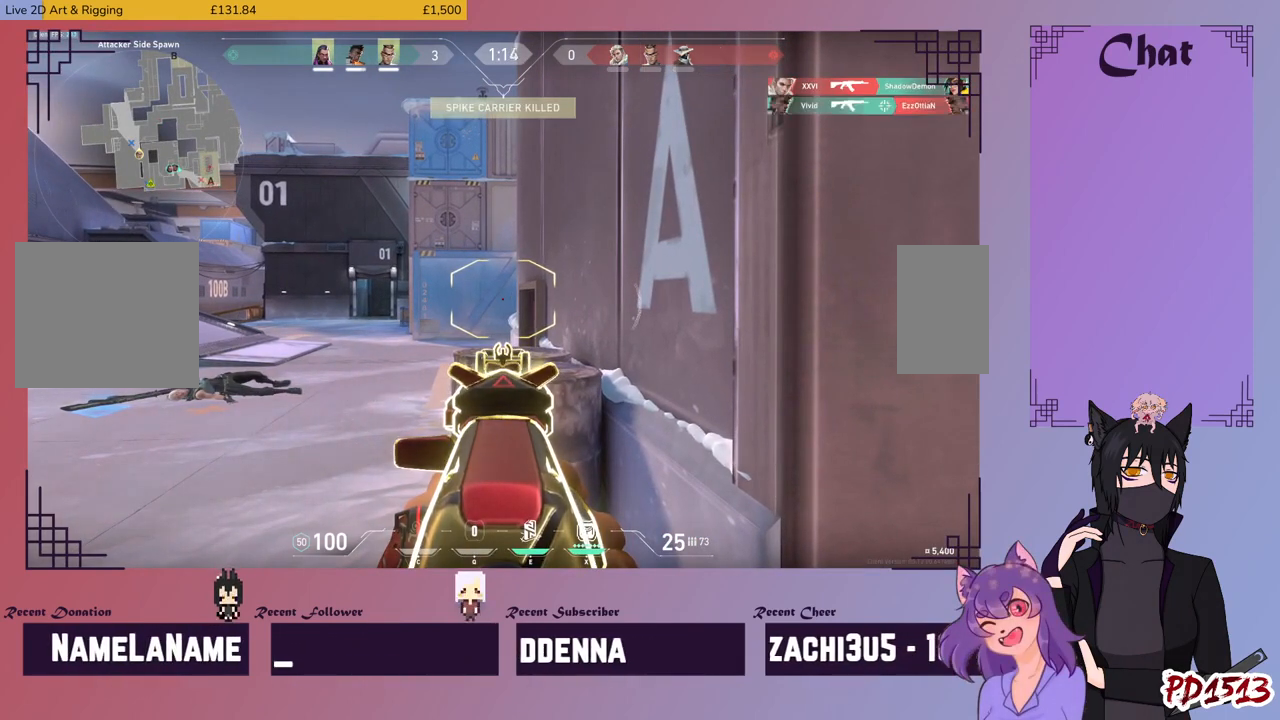
Gameplay with keyboard and mouse; each line is a JSON object with the keys and mouse buttons held at the frame after it. "events" lists presses ("down") and releases ("up") of "a", "c", "ctrl", "d", "e", "f", "q", "r", "s", "shift", "space", "tab", "v", "w", "x", "z", "mouse_left", "mouse_wheel", "mouse_right", "mouse_mb4" and "mouse_mb5" between this image and that frame as [ms after this image, input, new state], when the widget could be followed in between. "mouse_left", "mouse_wheel", "mouse_right", "mouse_mb4", "mouse_mb5" = the "left", "wheel", "right", "mb4", "mb5" buttons of the "mouse" list. No other keys are recorded. "wheel" means that the mouse wheel is clicked or scrolled. Mouse movement is not recorded.
{"keys": [], "mouse": [], "events": [[200, "mouse_right", "down"], [334, "mouse_right", "up"]]}
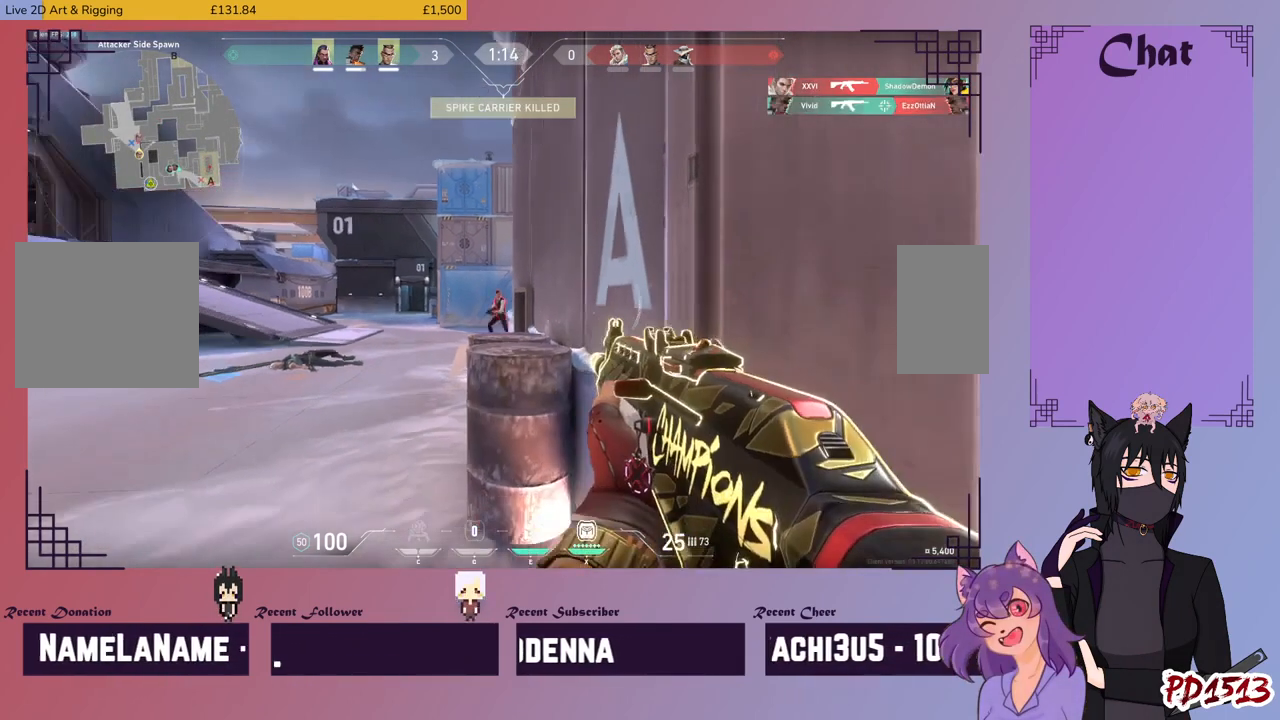
{"keys": [], "mouse": ["left"], "events": [[100, "shift", "down"], [300, "mouse_left", "down"], [300, "shift", "up"]]}
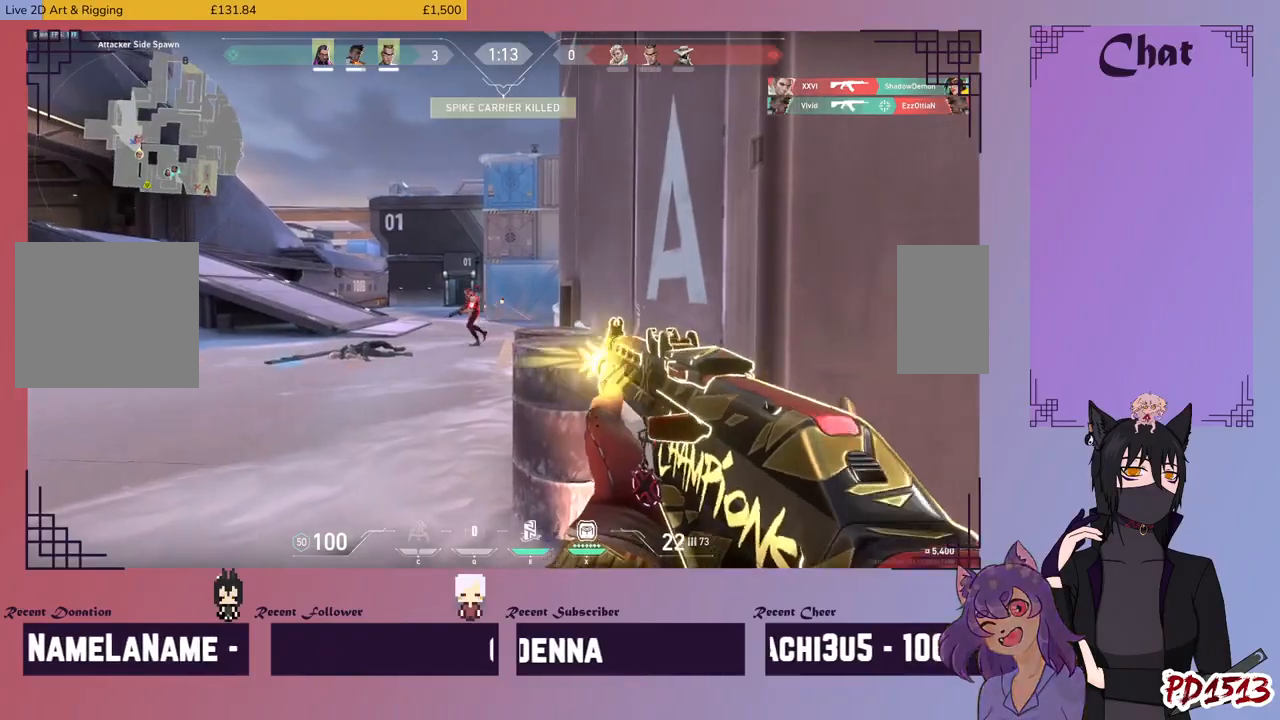
{"keys": [], "mouse": ["left"], "events": [[34, "a", "down"], [134, "a", "up"]]}
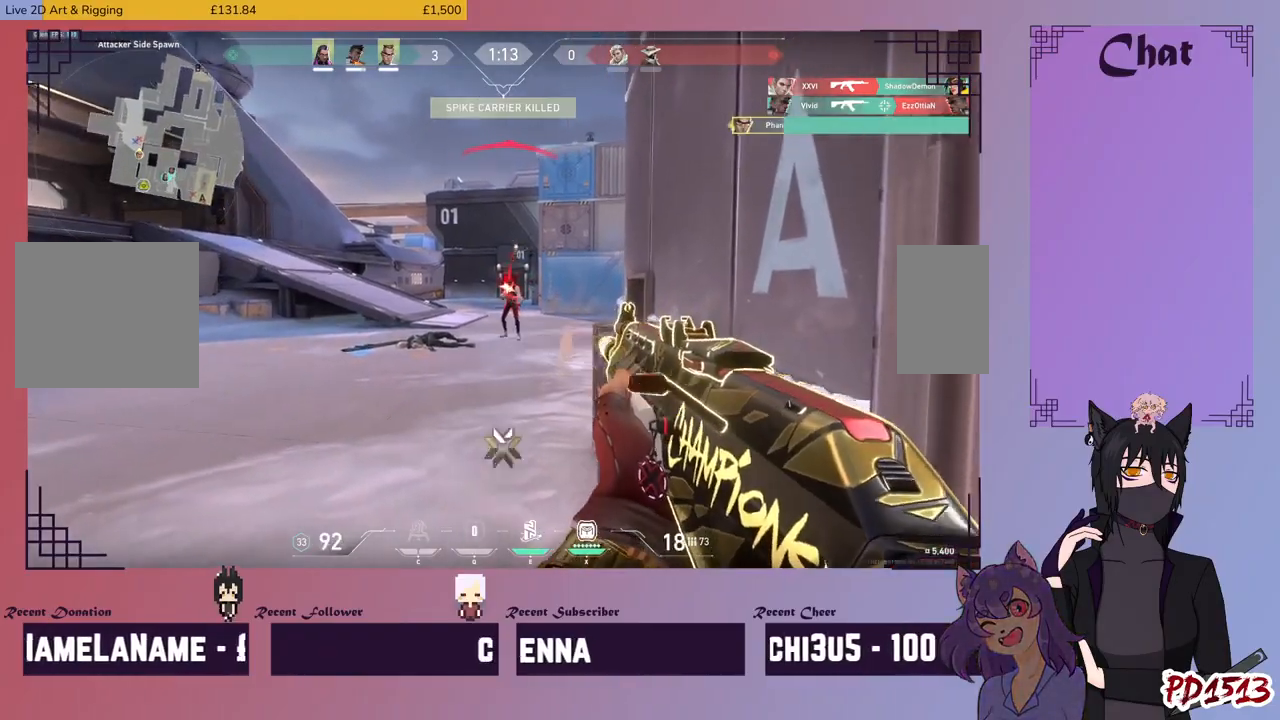
{"keys": ["w"], "mouse": [], "events": [[267, "mouse_left", "up"], [367, "w", "down"]]}
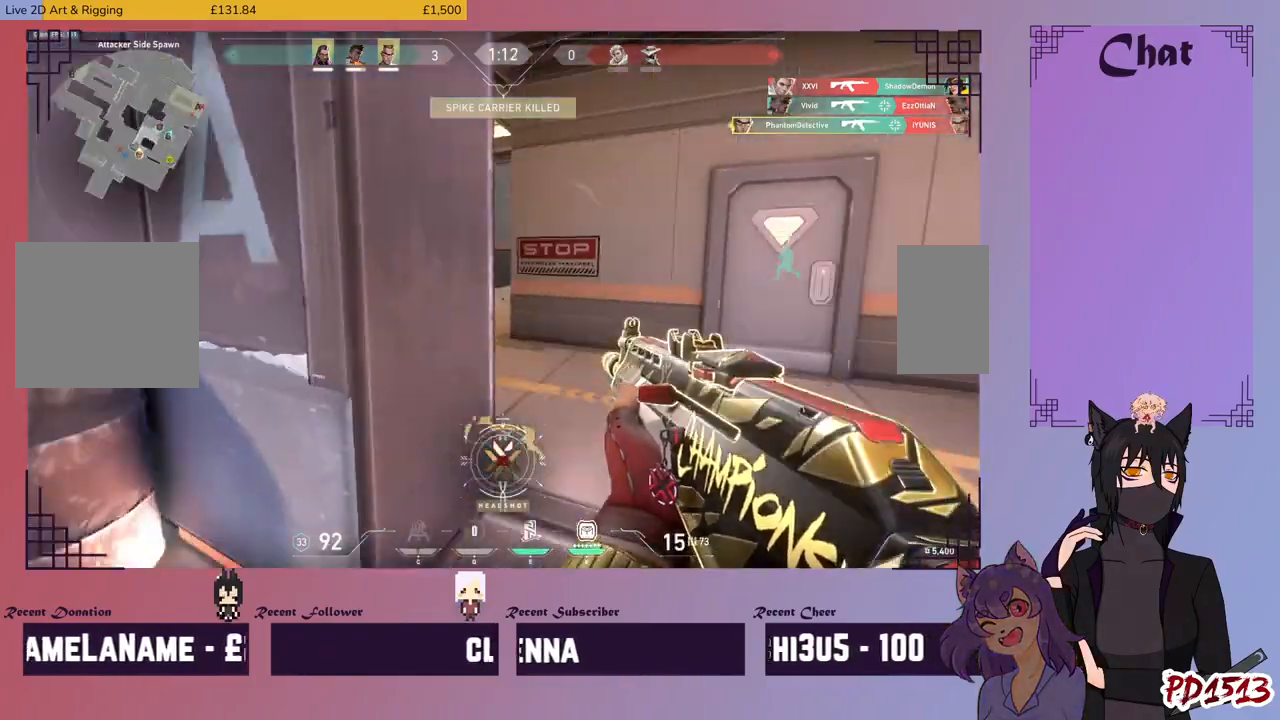
{"keys": ["w"], "mouse": [], "events": [[134, "r", "down"], [234, "r", "up"]]}
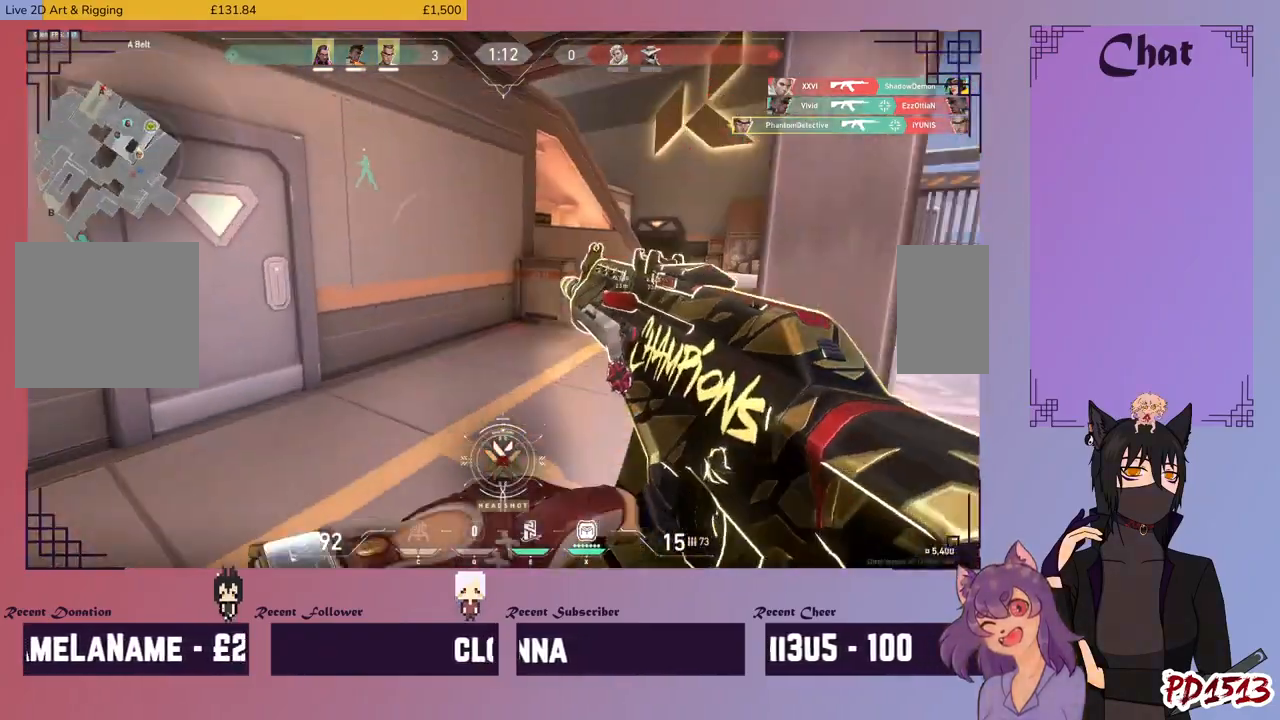
{"keys": ["w"], "mouse": [], "events": []}
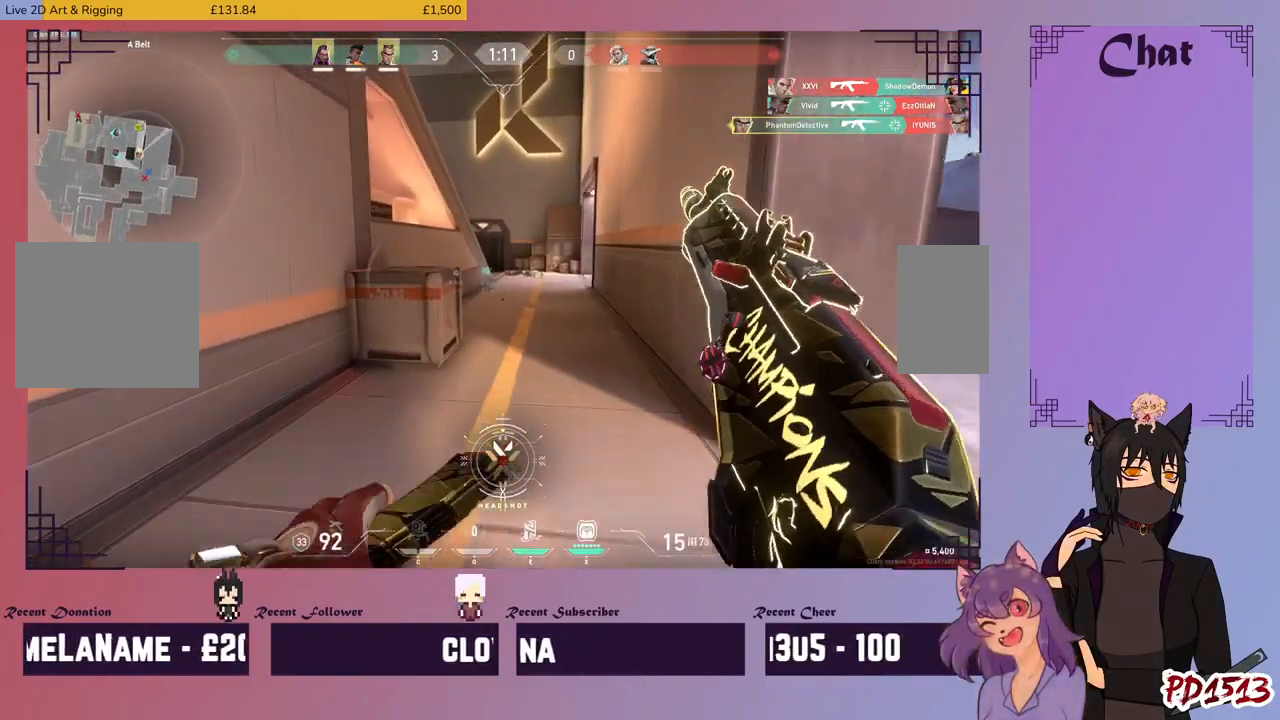
{"keys": ["w"], "mouse": [], "events": []}
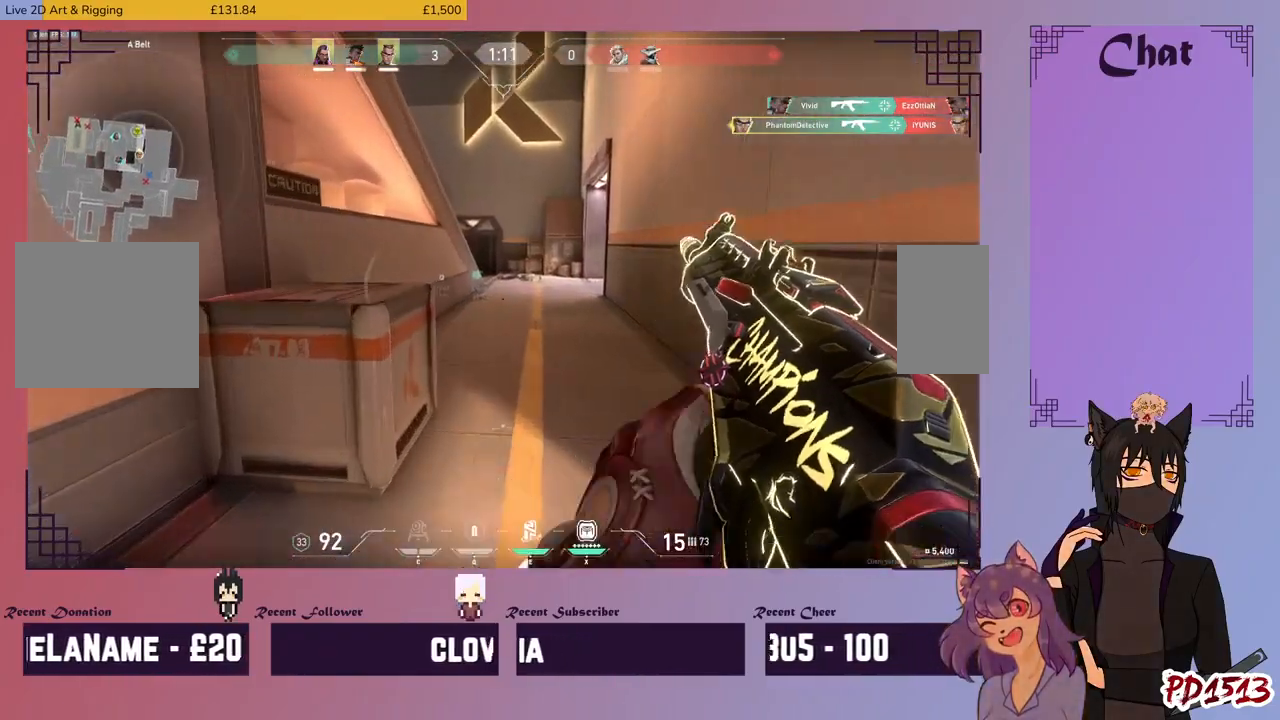
{"keys": ["w"], "mouse": [], "events": []}
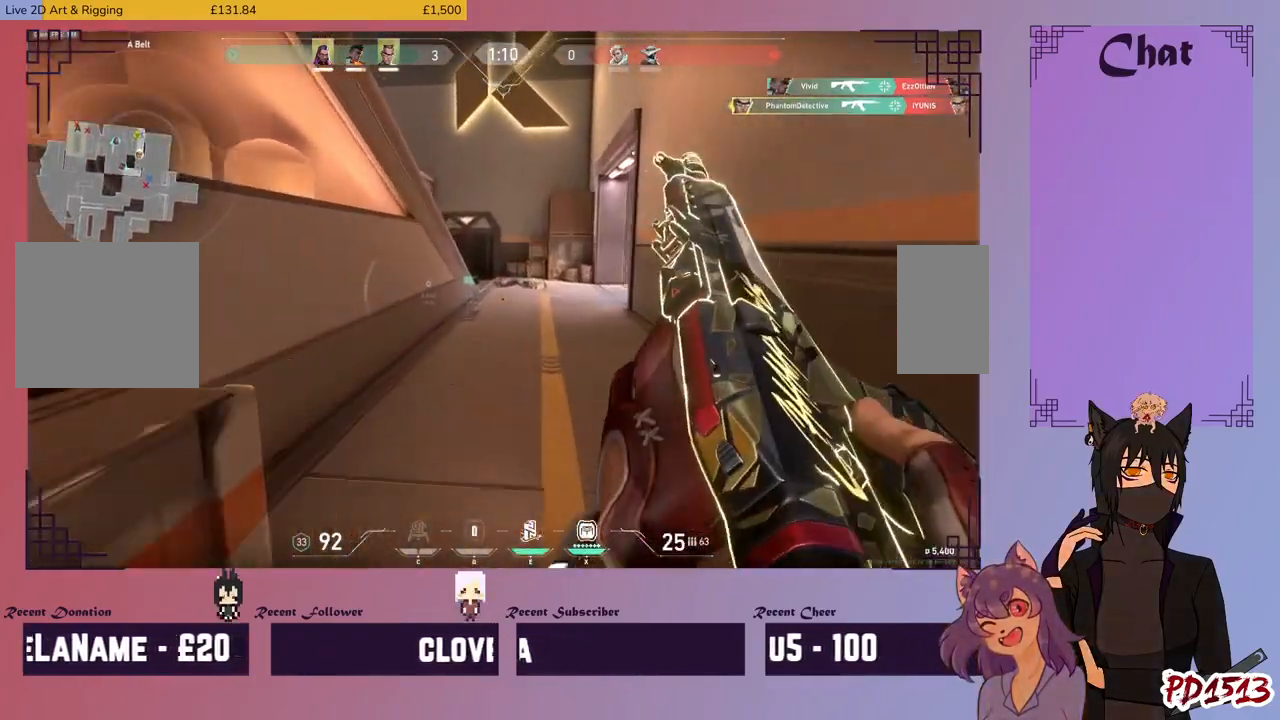
{"keys": ["w"], "mouse": [], "events": []}
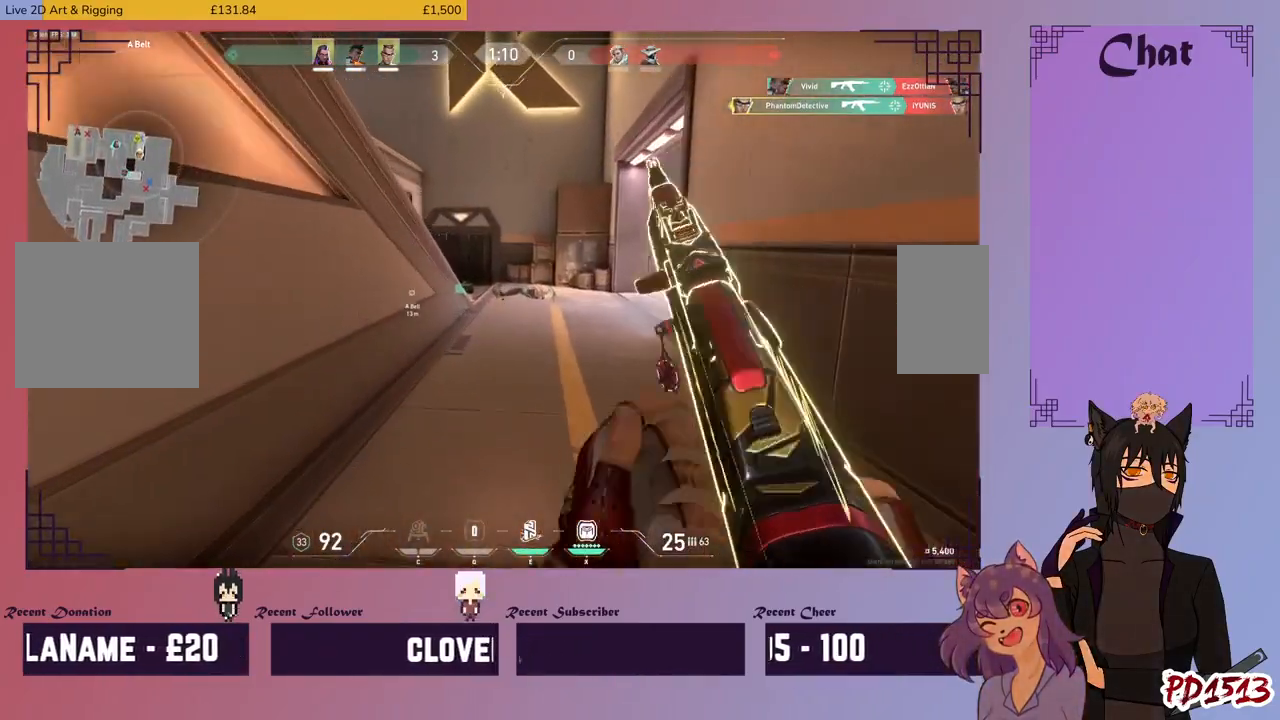
{"keys": ["w"], "mouse": [], "events": []}
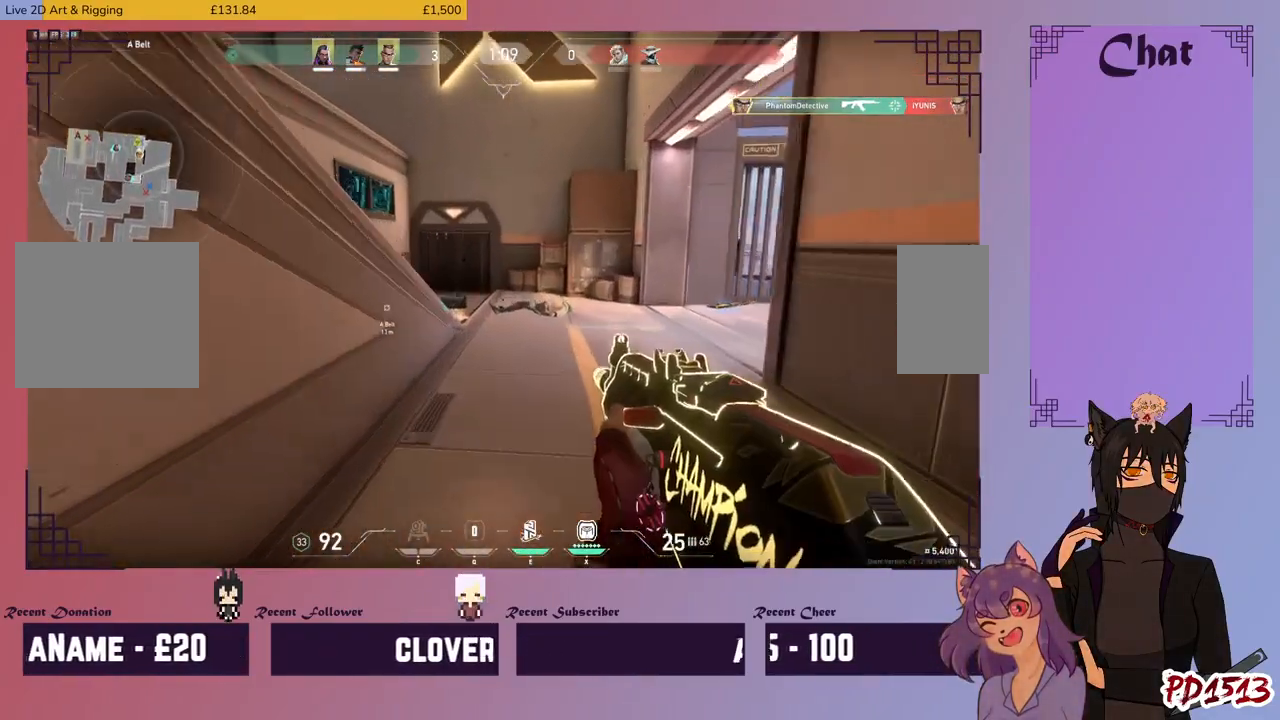
{"keys": ["w"], "mouse": [], "events": []}
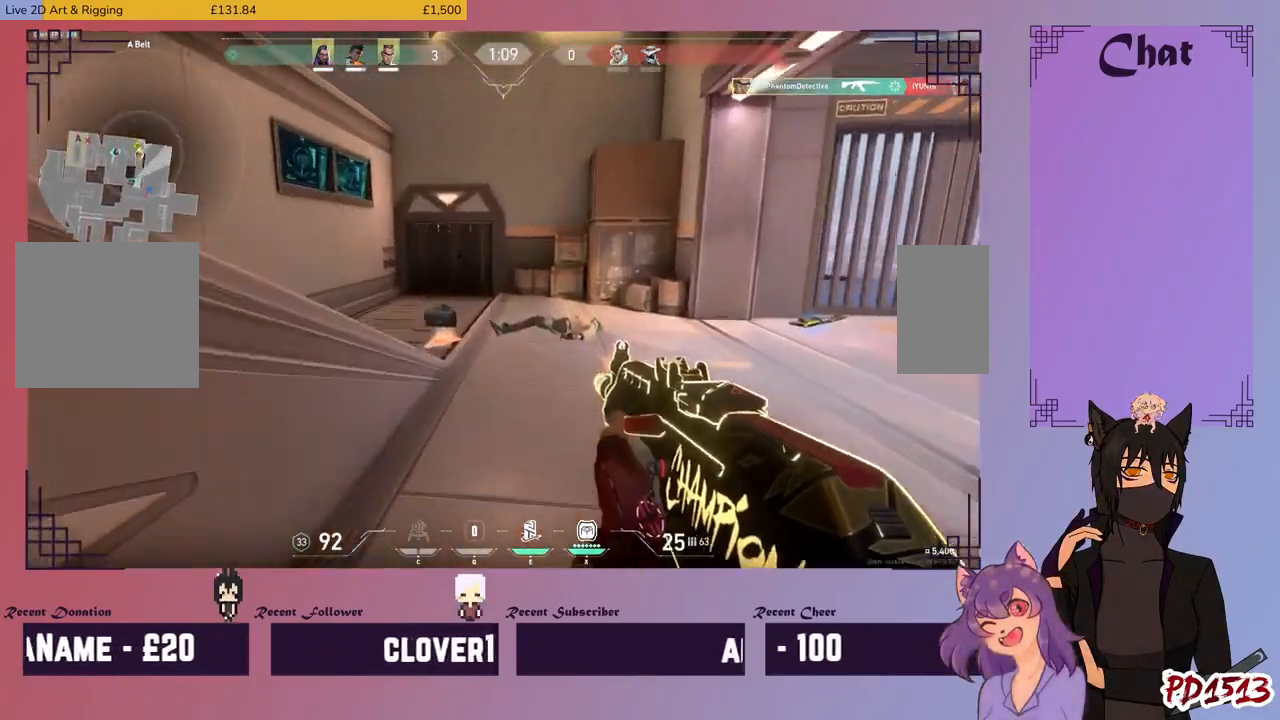
{"keys": ["w"], "mouse": [], "events": []}
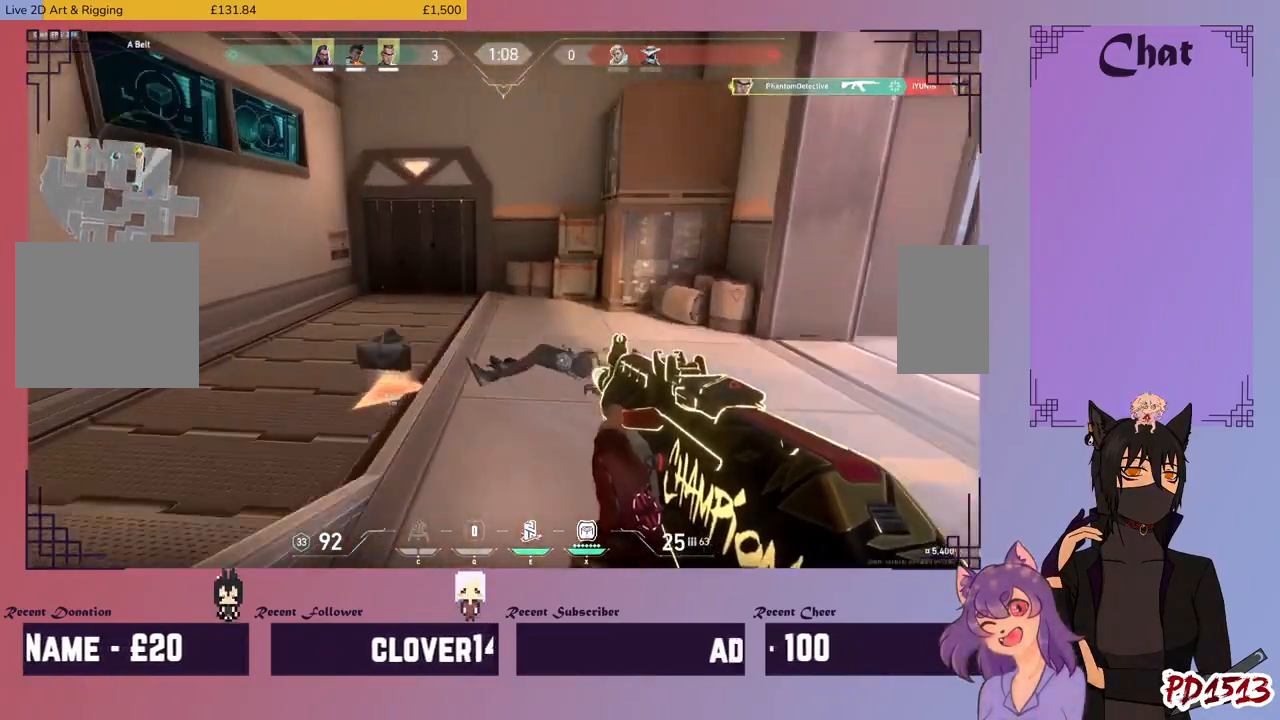
{"keys": ["w"], "mouse": [], "events": []}
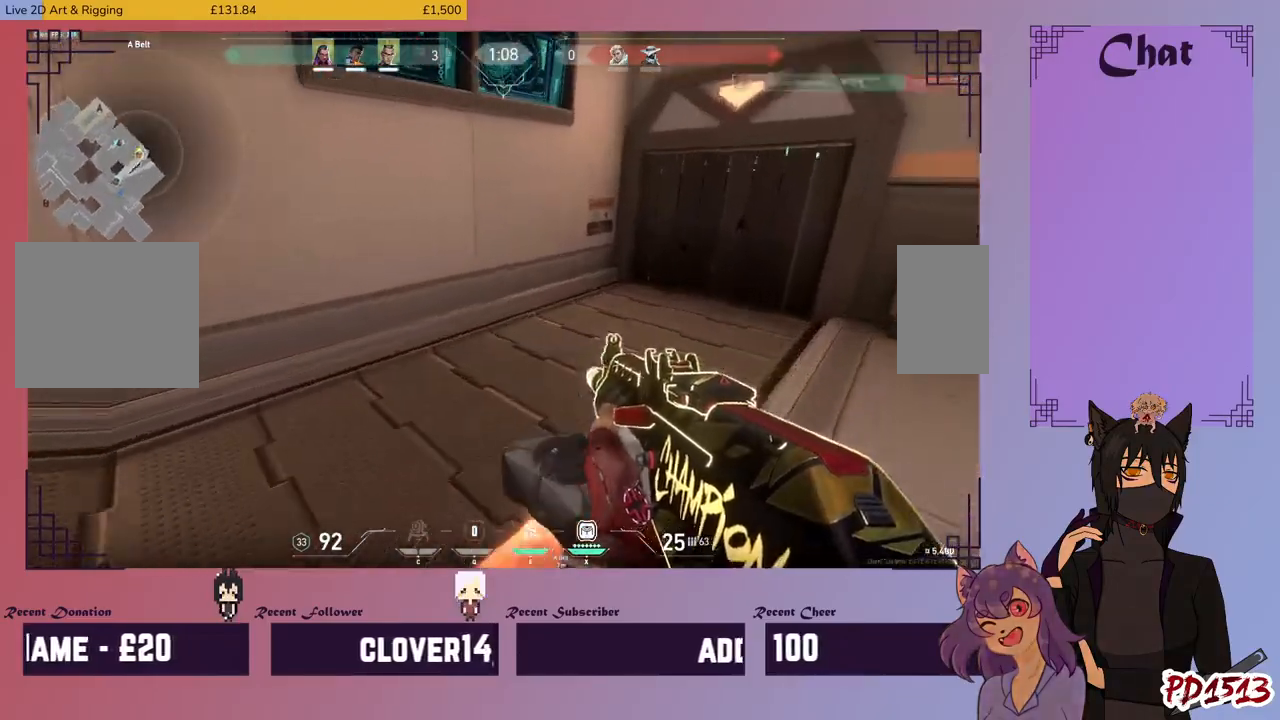
{"keys": ["w"], "mouse": [], "events": []}
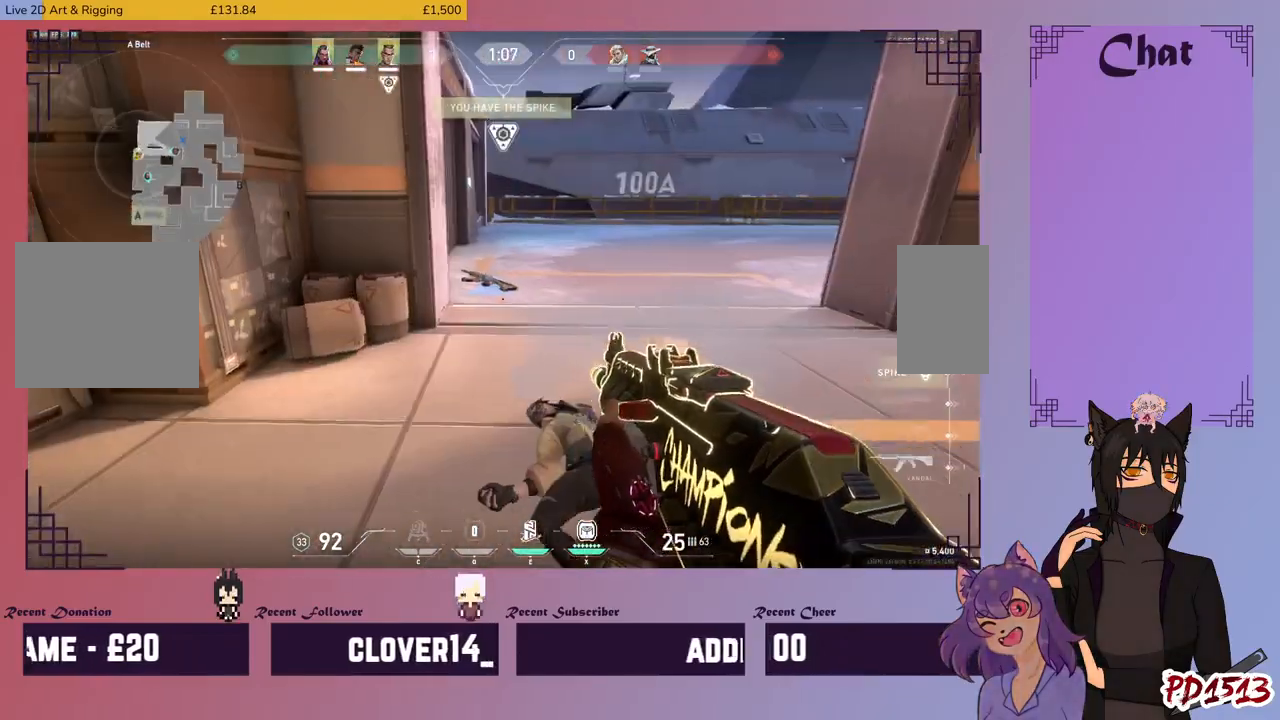
{"keys": ["w"], "mouse": [], "events": []}
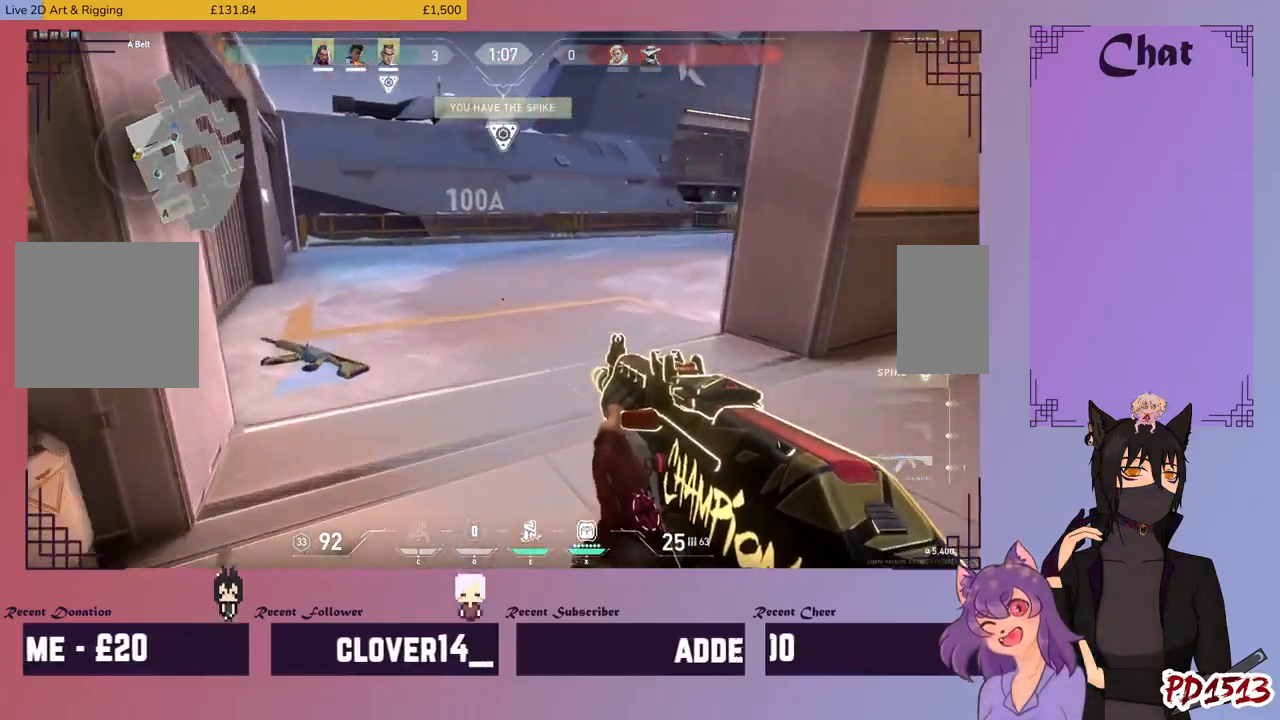
{"keys": ["w"], "mouse": [], "events": []}
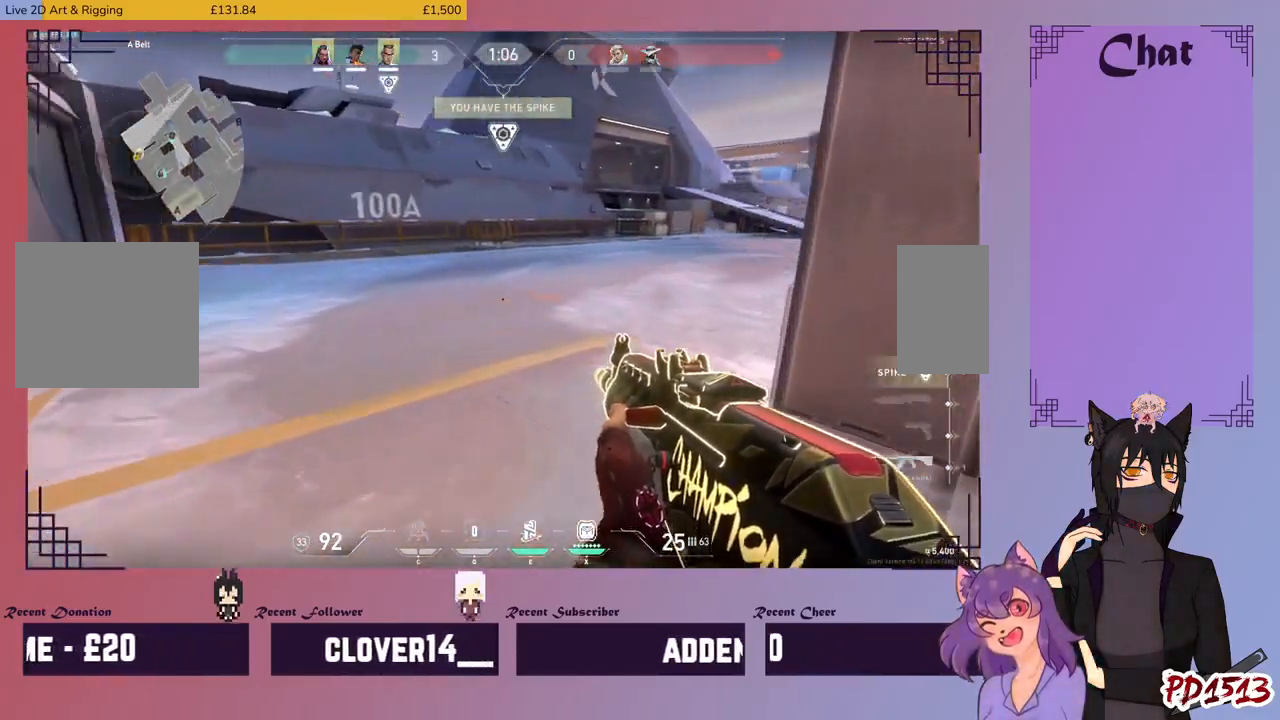
{"keys": ["w"], "mouse": [], "events": []}
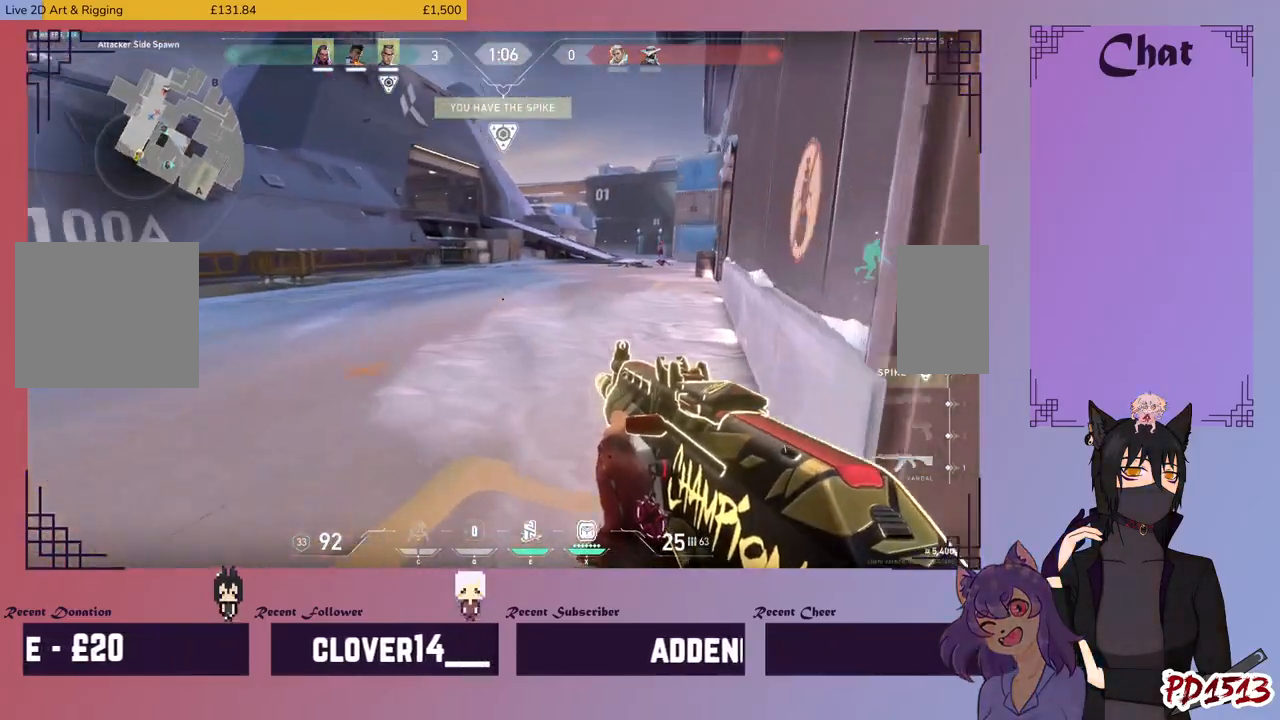
{"keys": ["w"], "mouse": ["left"], "events": [[300, "mouse_right", "down"], [434, "mouse_left", "down"], [434, "mouse_right", "up"]]}
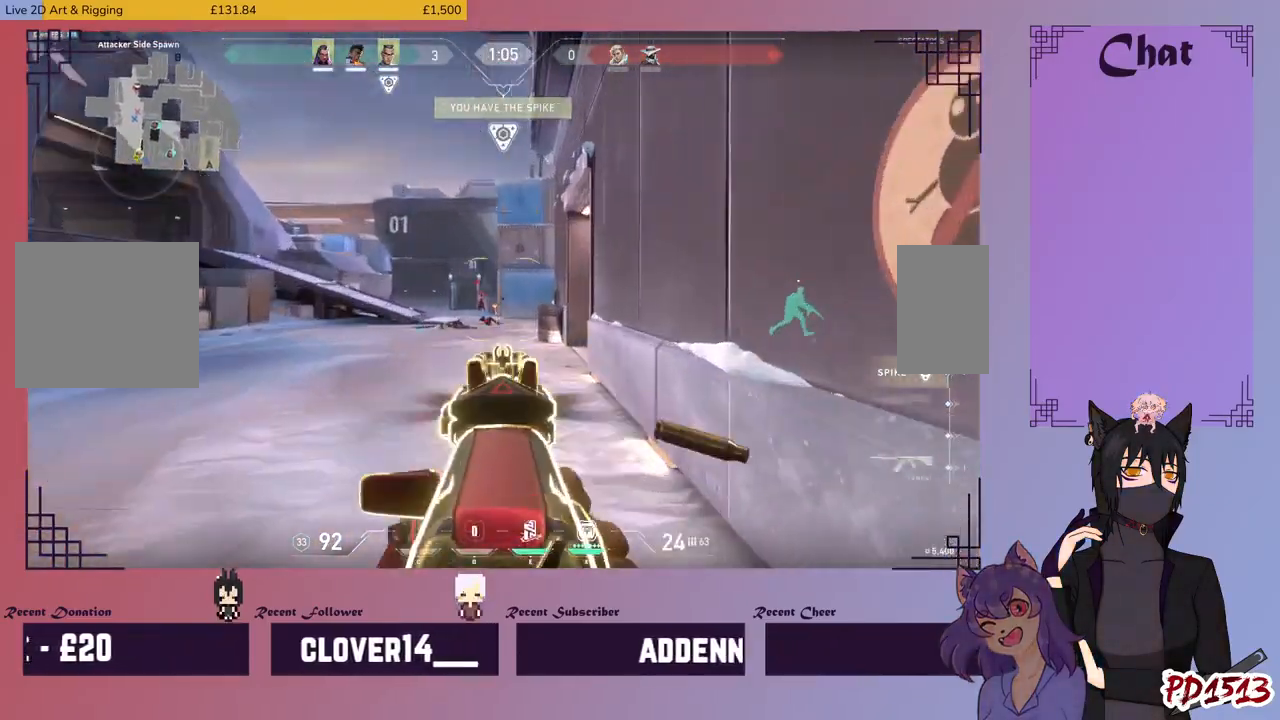
{"keys": [], "mouse": ["left"], "events": [[100, "w", "up"]]}
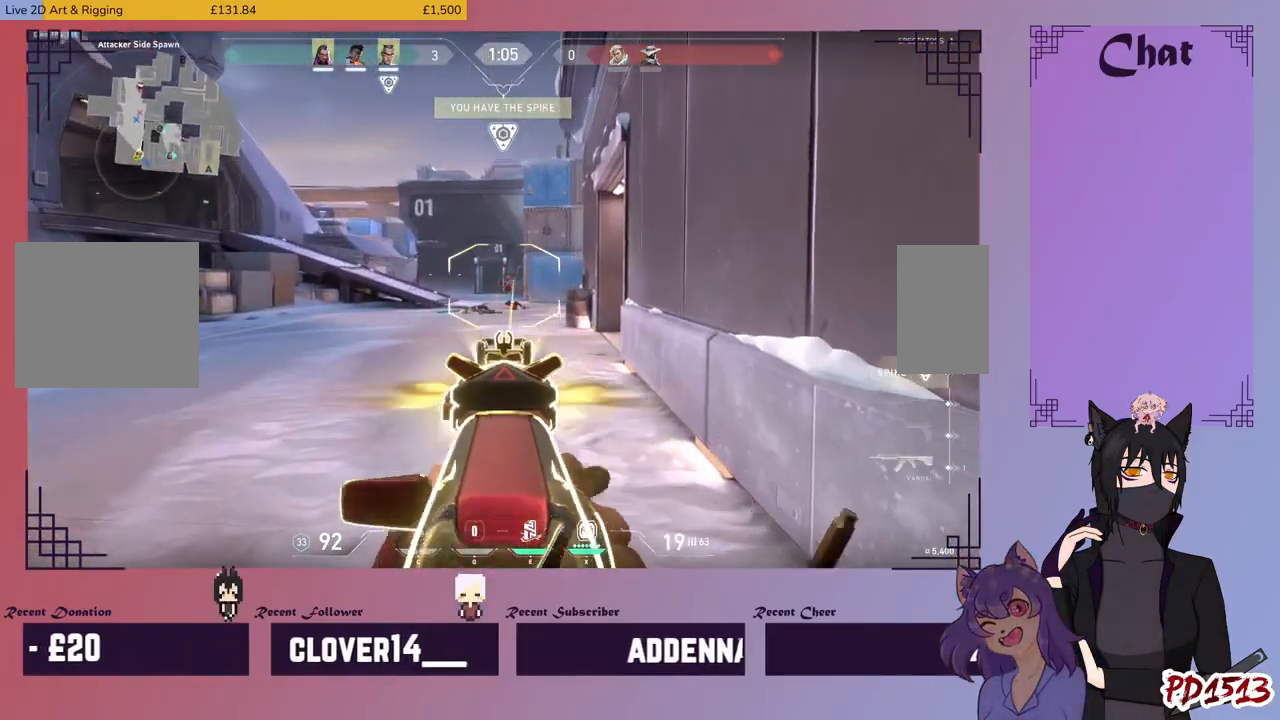
{"keys": [], "mouse": ["left"], "events": []}
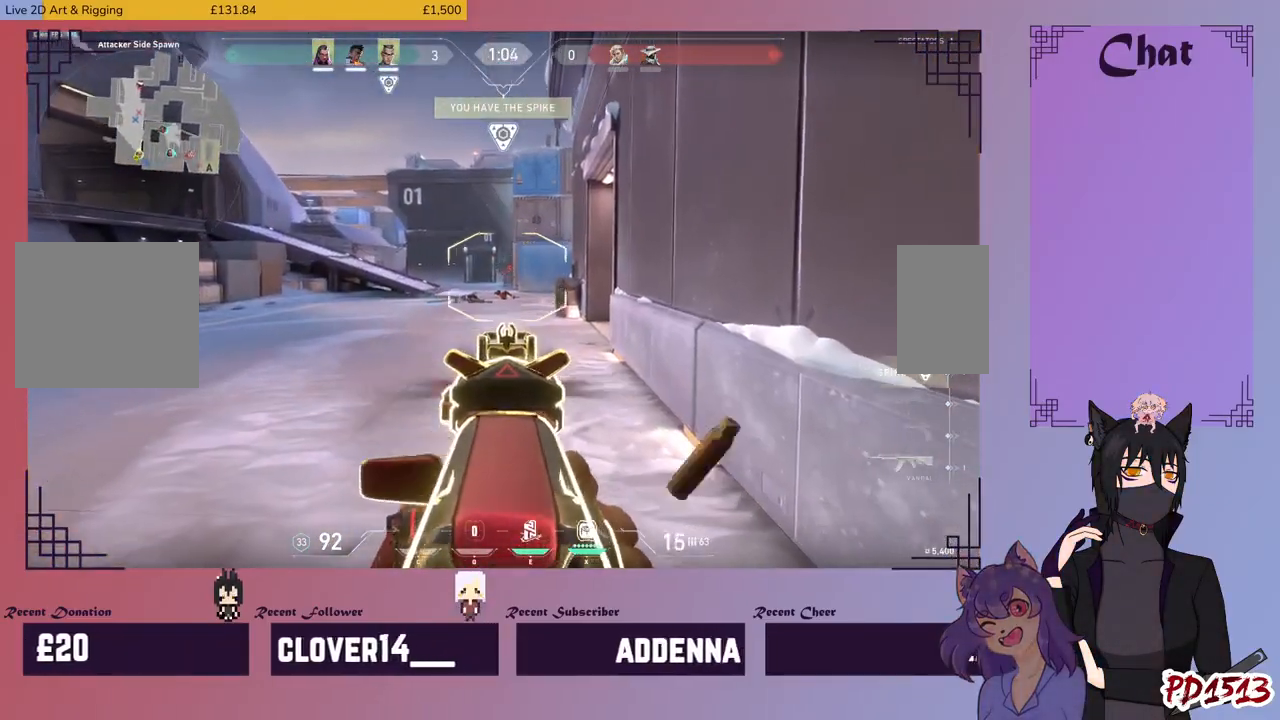
{"keys": ["d"], "mouse": [], "events": [[267, "mouse_left", "up"], [267, "mouse_right", "down"], [334, "w", "down"], [400, "mouse_right", "up"], [467, "d", "down"], [500, "w", "up"]]}
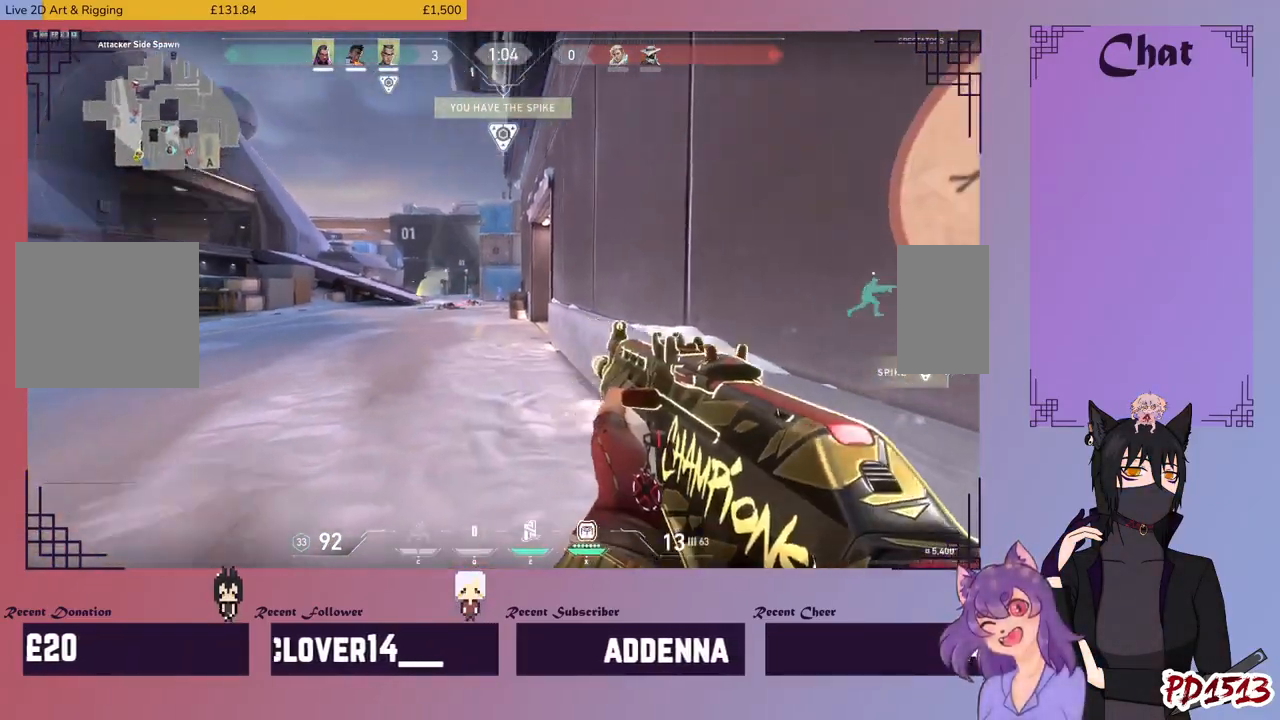
{"keys": ["d", "s"], "mouse": [], "events": [[200, "s", "down"]]}
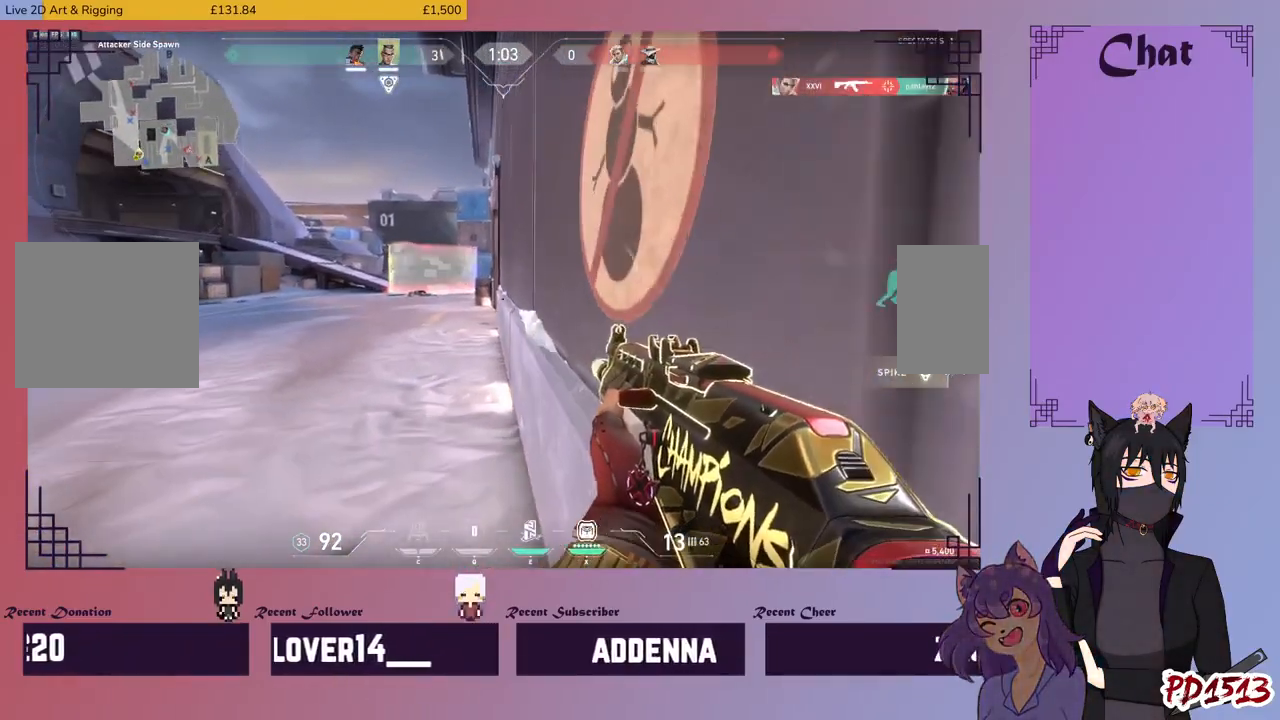
{"keys": ["d"], "mouse": [], "events": [[367, "s", "up"]]}
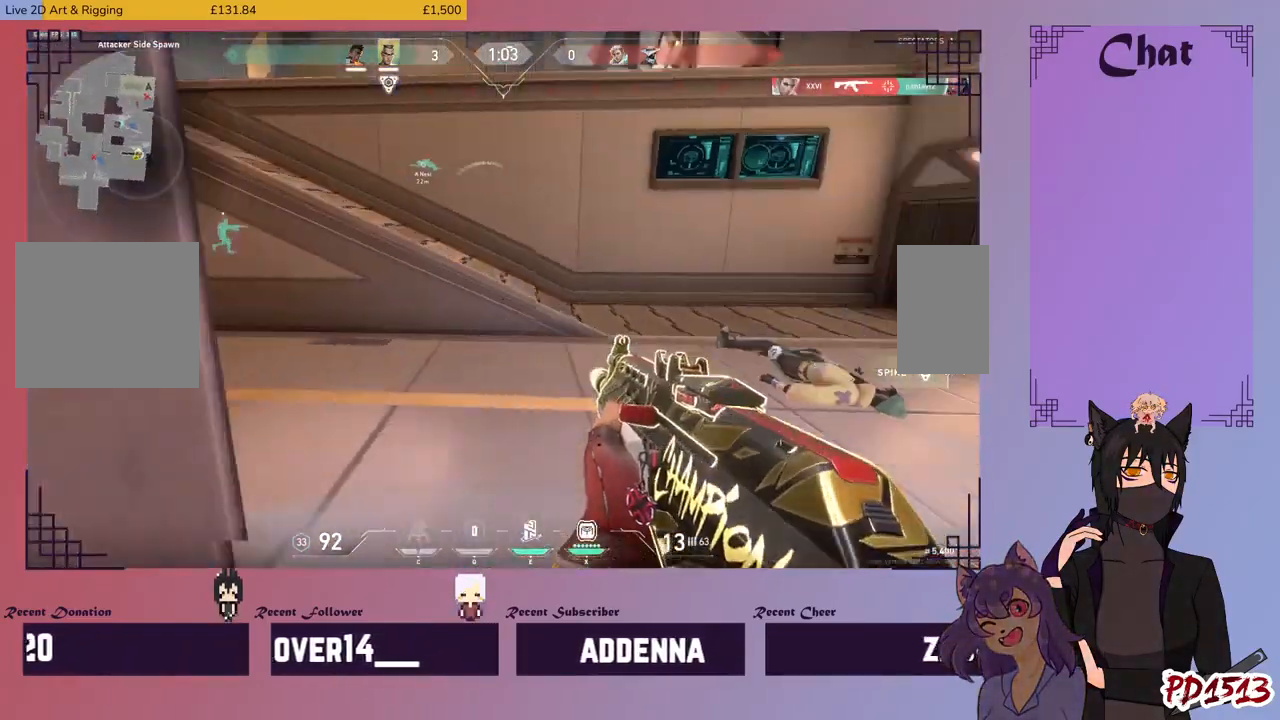
{"keys": ["w"], "mouse": [], "events": [[34, "w", "down"], [134, "d", "up"], [334, "r", "down"], [434, "r", "up"]]}
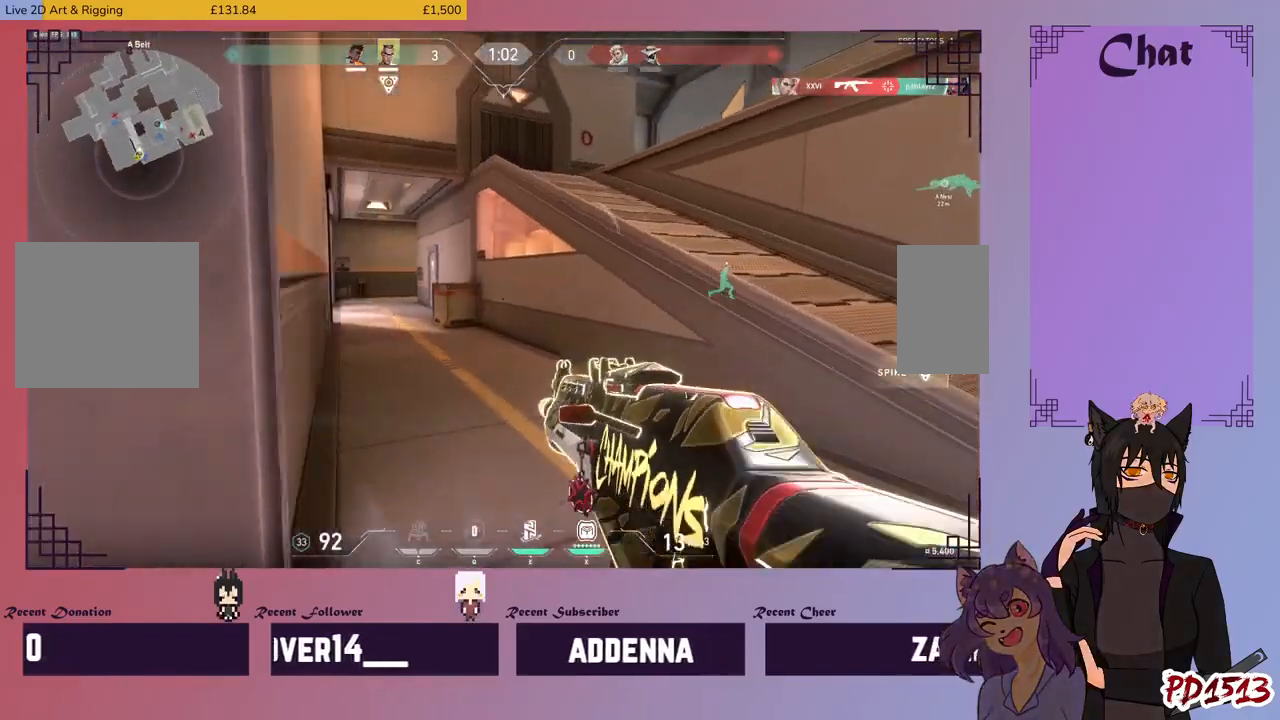
{"keys": ["w"], "mouse": [], "events": []}
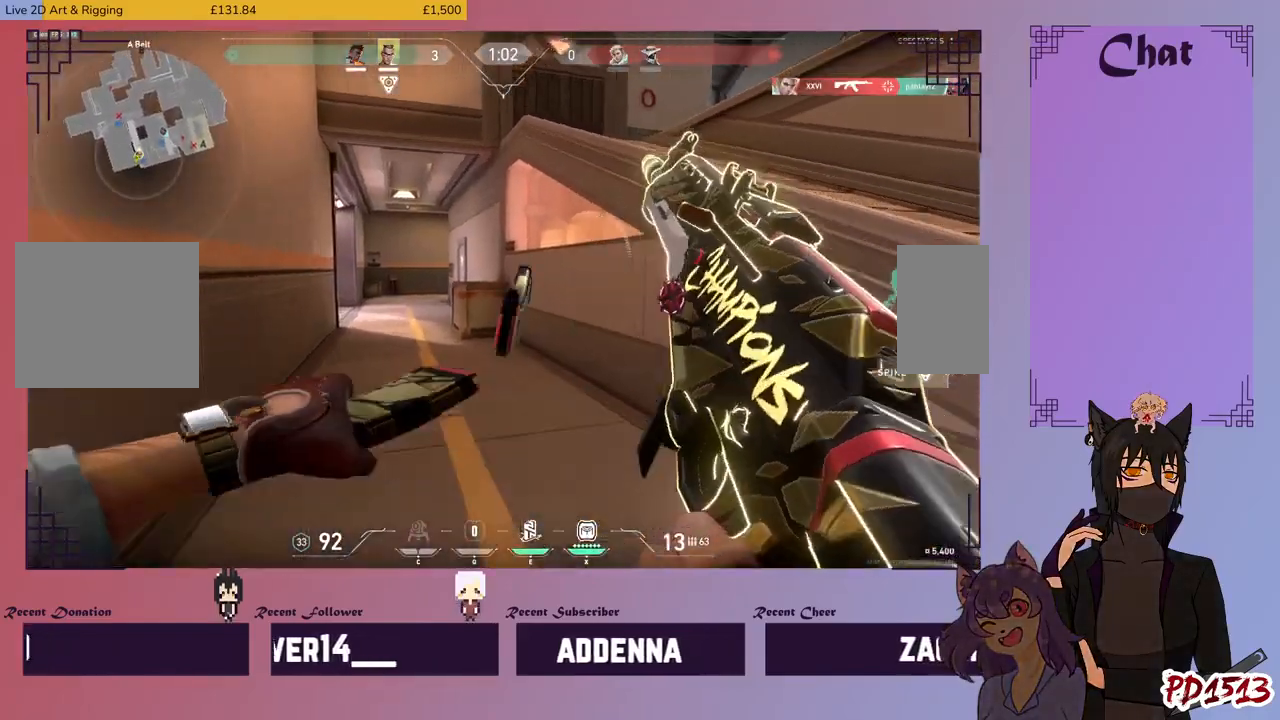
{"keys": ["w"], "mouse": [], "events": []}
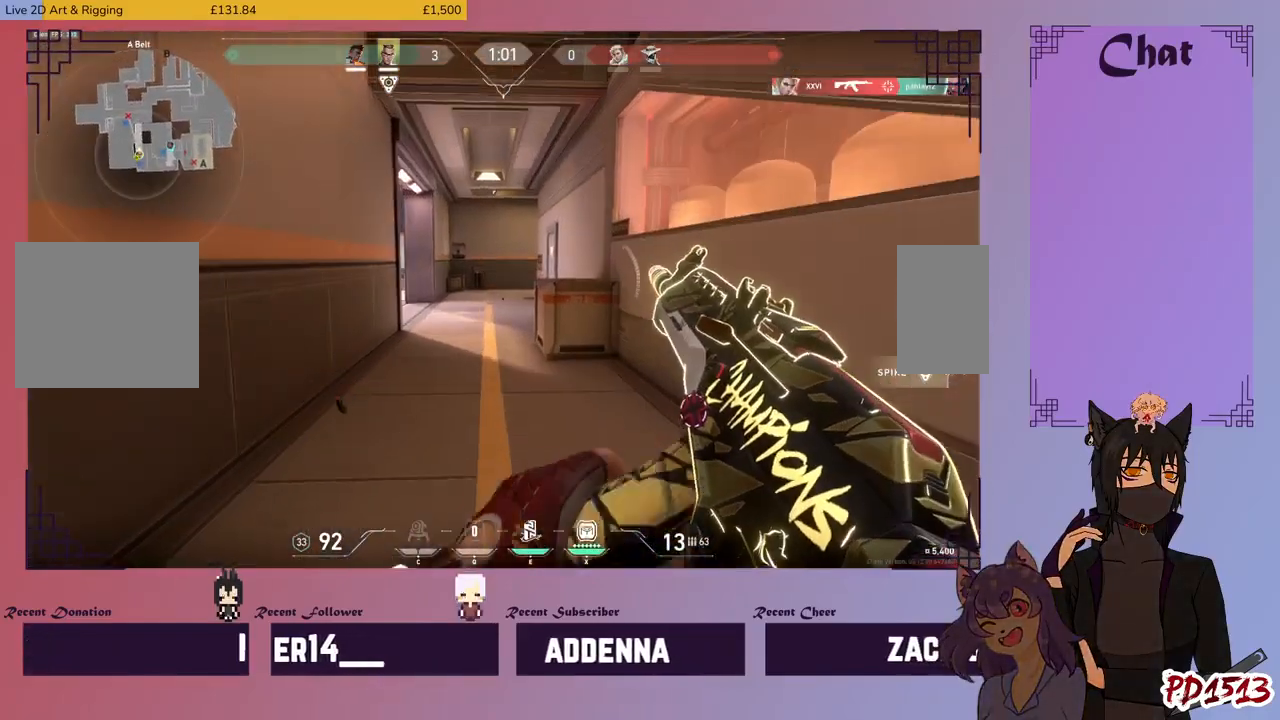
{"keys": ["w"], "mouse": [], "events": []}
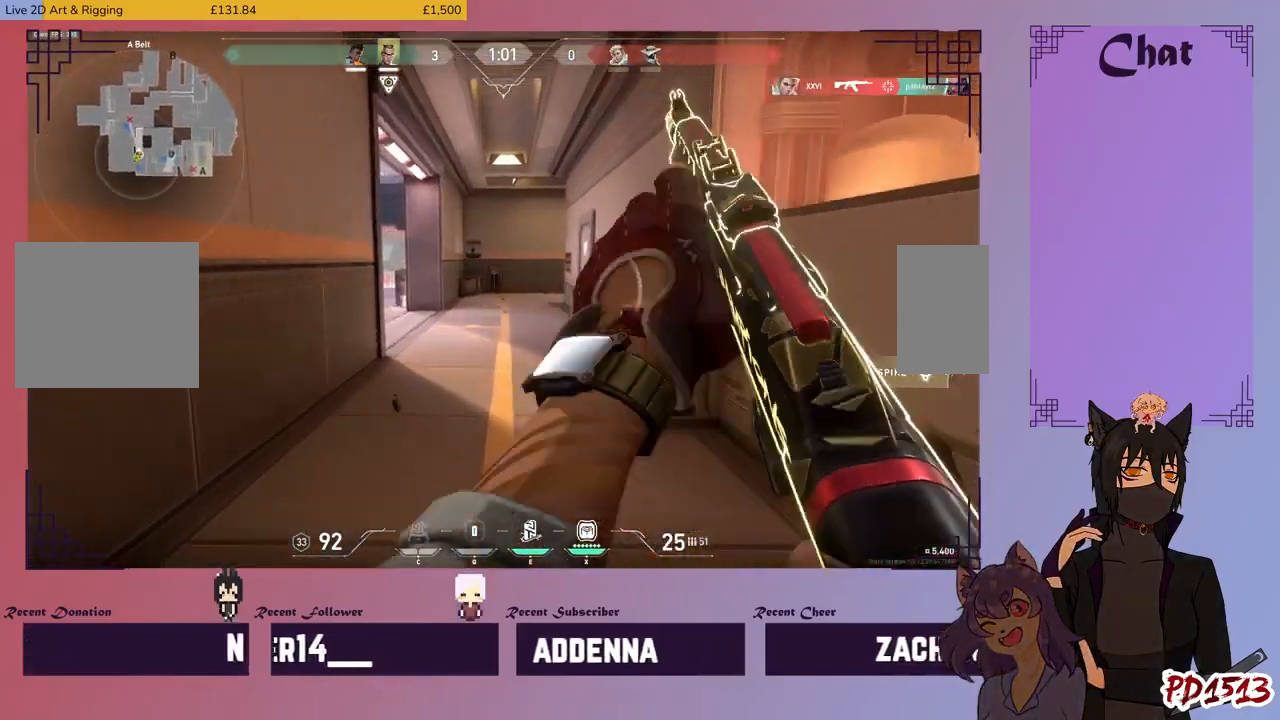
{"keys": ["w"], "mouse": [], "events": []}
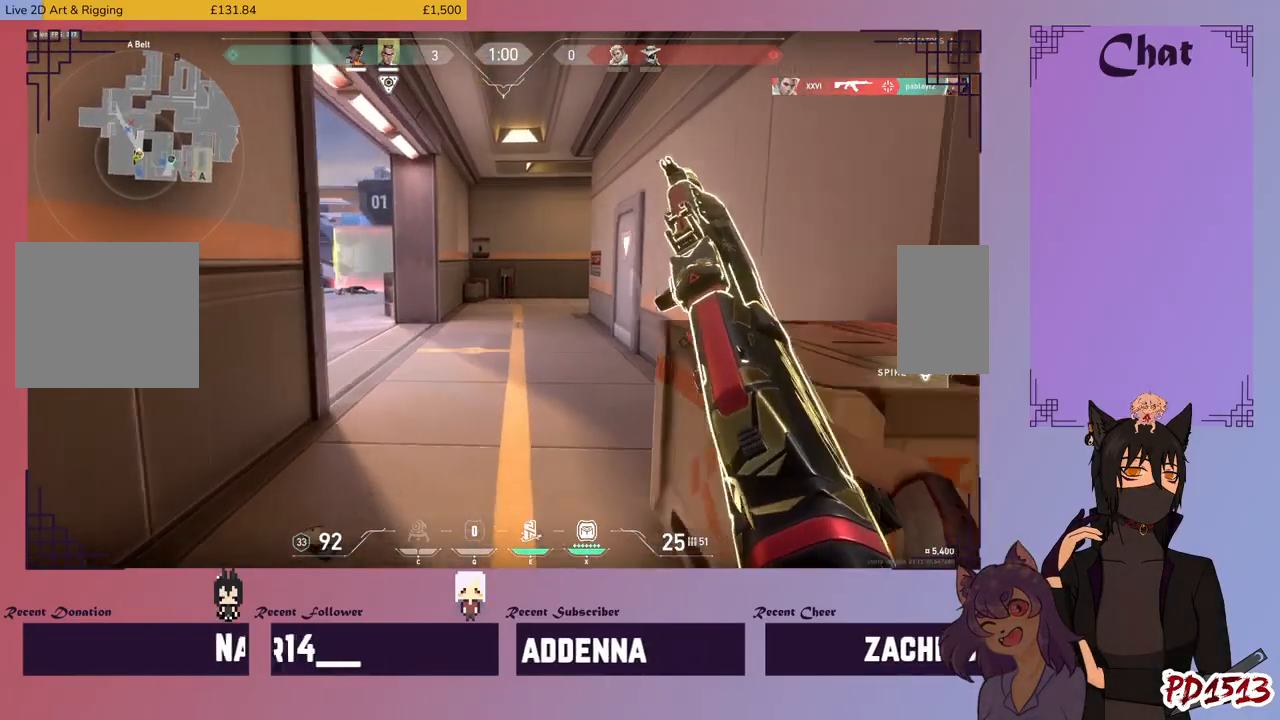
{"keys": ["w"], "mouse": [], "events": []}